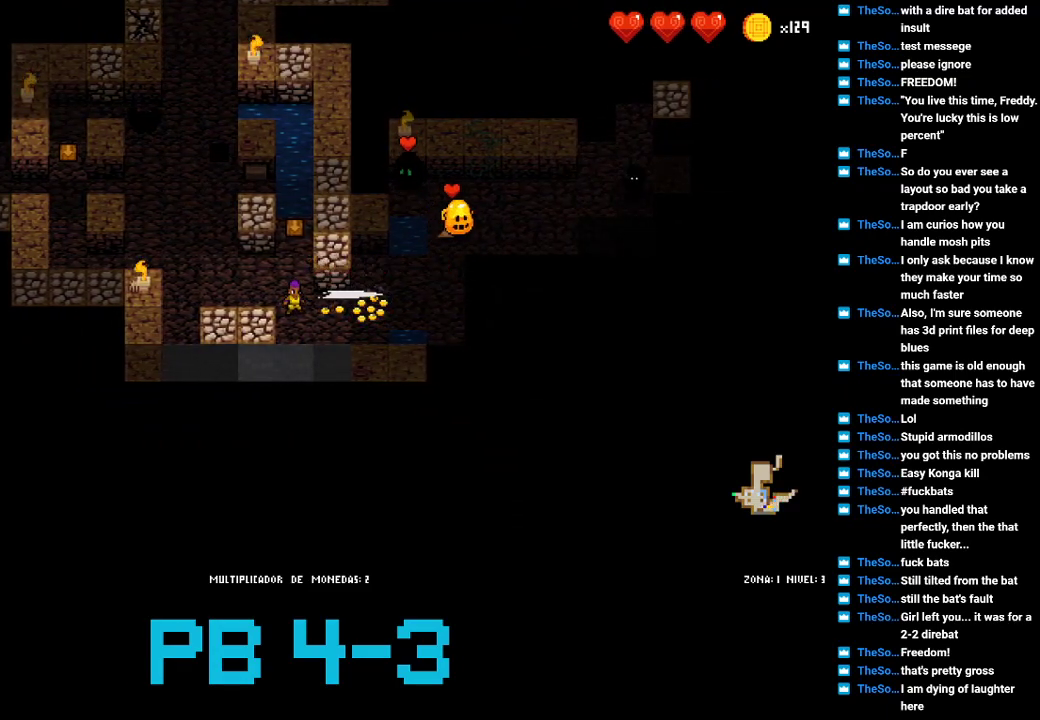
Gameplay with a controller (PlayStation layout); each line is a JSON object with the inputs held at the frame after it. "events" lists button and stick changes between this image and that frame as [ms after this image, input, new state], when the widget could be followed in between. Not read: L3 R3.
{"buttons": ["CIRCLE"], "events": [[33, "CIRCLE", "down"], [100, "CIRCLE", "up"], [267, "CIRCLE", "down"], [300, "CIRCLE", "up"], [467, "CIRCLE", "down"]]}
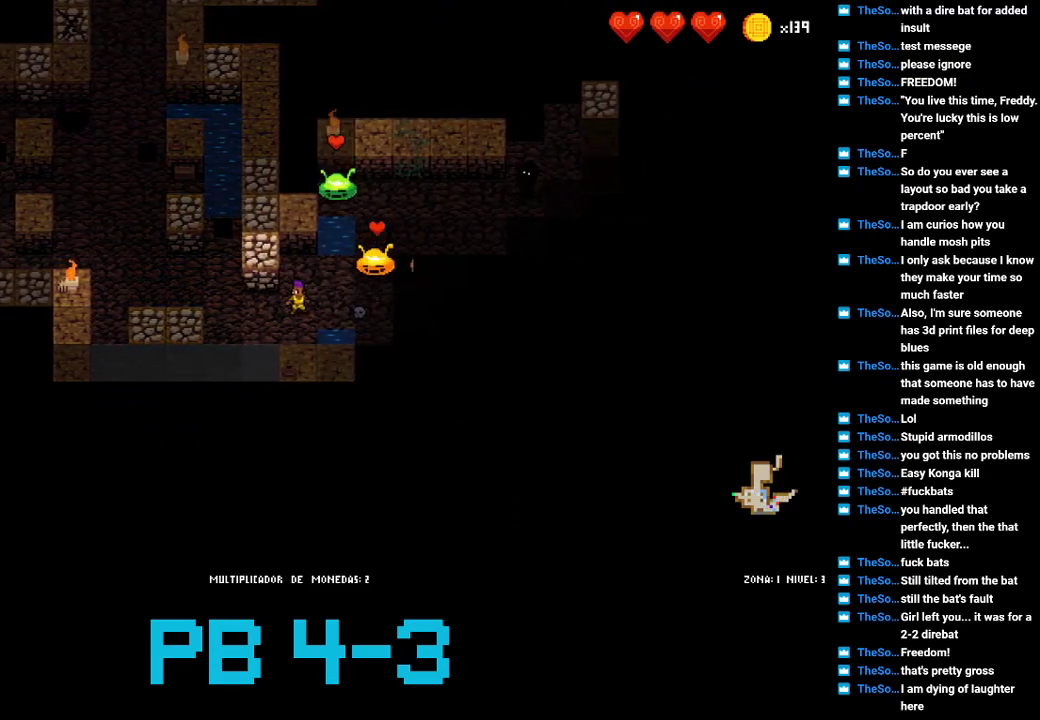
{"buttons": [], "events": [[67, "CIRCLE", "up"], [217, "CIRCLE", "down"], [283, "CIRCLE", "up"], [417, "SQUARE", "down"], [483, "SQUARE", "up"]]}
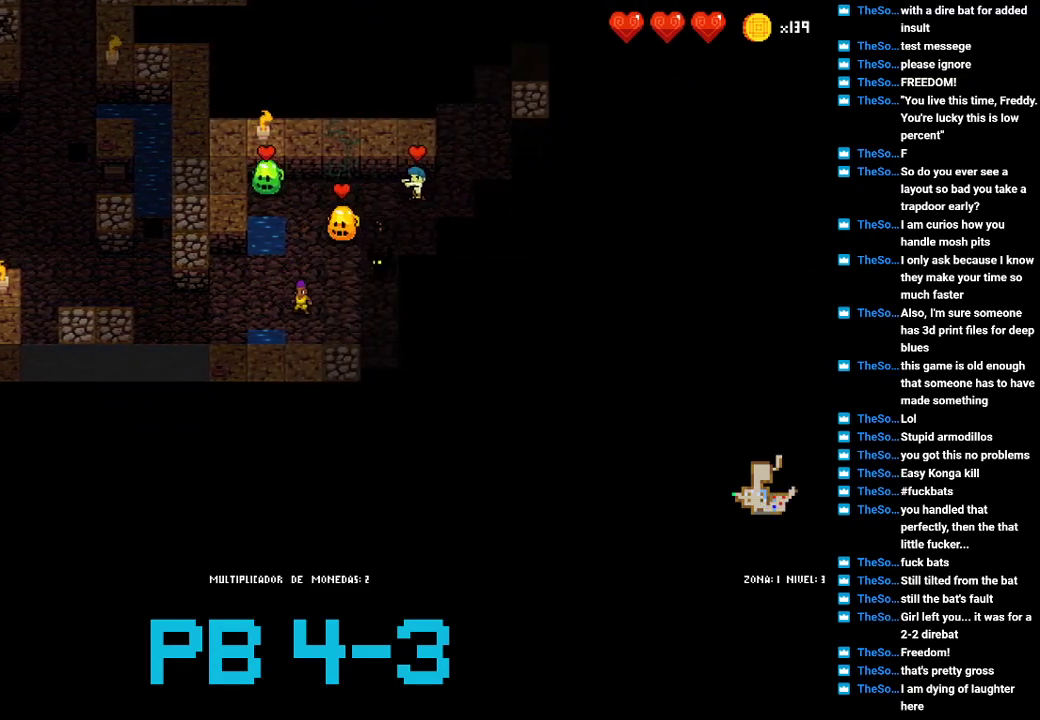
{"buttons": [], "events": [[117, "CIRCLE", "down"], [217, "CIRCLE", "up"], [350, "SQUARE", "down"], [417, "SQUARE", "up"]]}
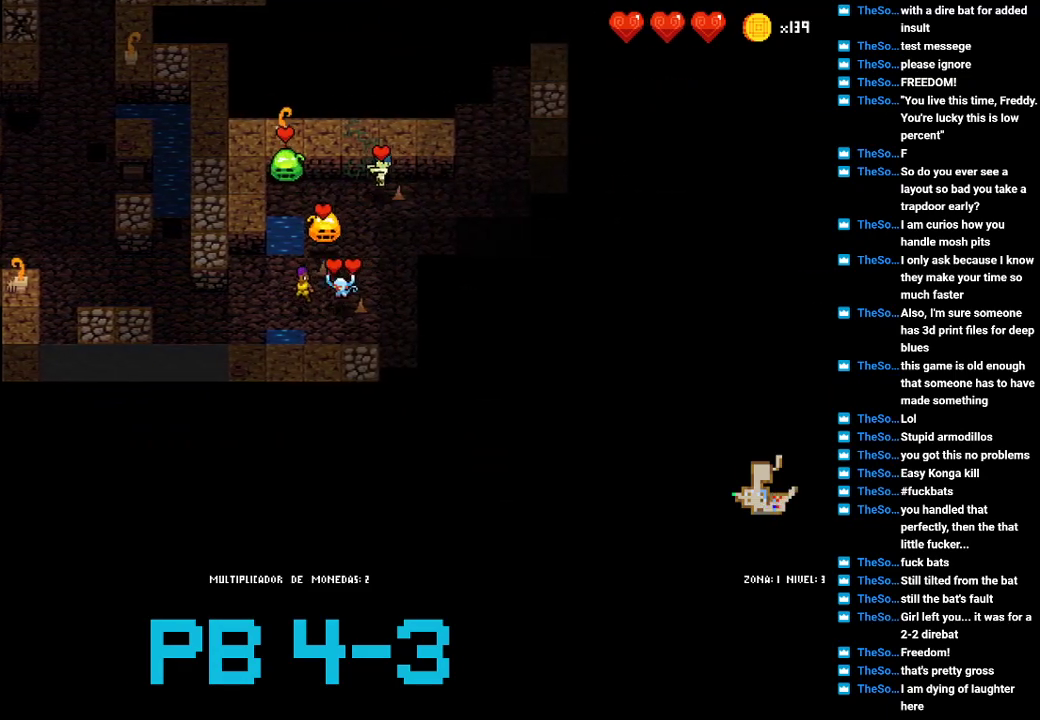
{"buttons": ["CIRCLE"], "events": [[67, "CIRCLE", "down"], [167, "CIRCLE", "up"], [267, "CIRCLE", "down"], [333, "CIRCLE", "up"], [467, "CIRCLE", "down"]]}
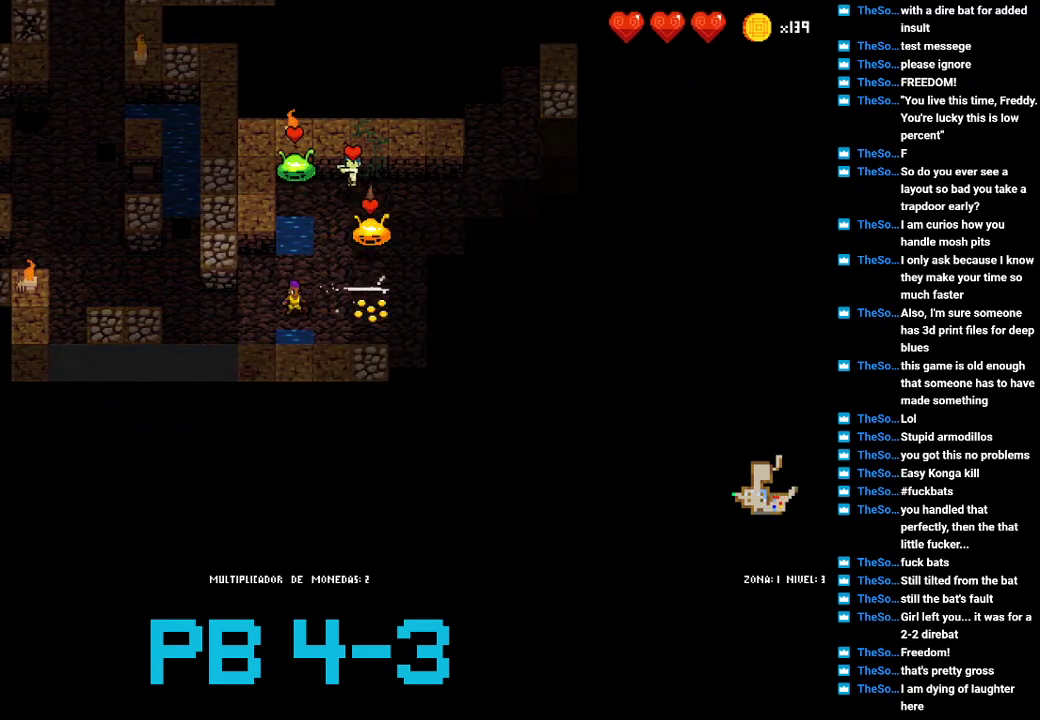
{"buttons": ["TRIANGLE"], "events": [[67, "CIRCLE", "up"], [233, "TRIANGLE", "down"], [300, "TRIANGLE", "up"], [450, "TRIANGLE", "down"]]}
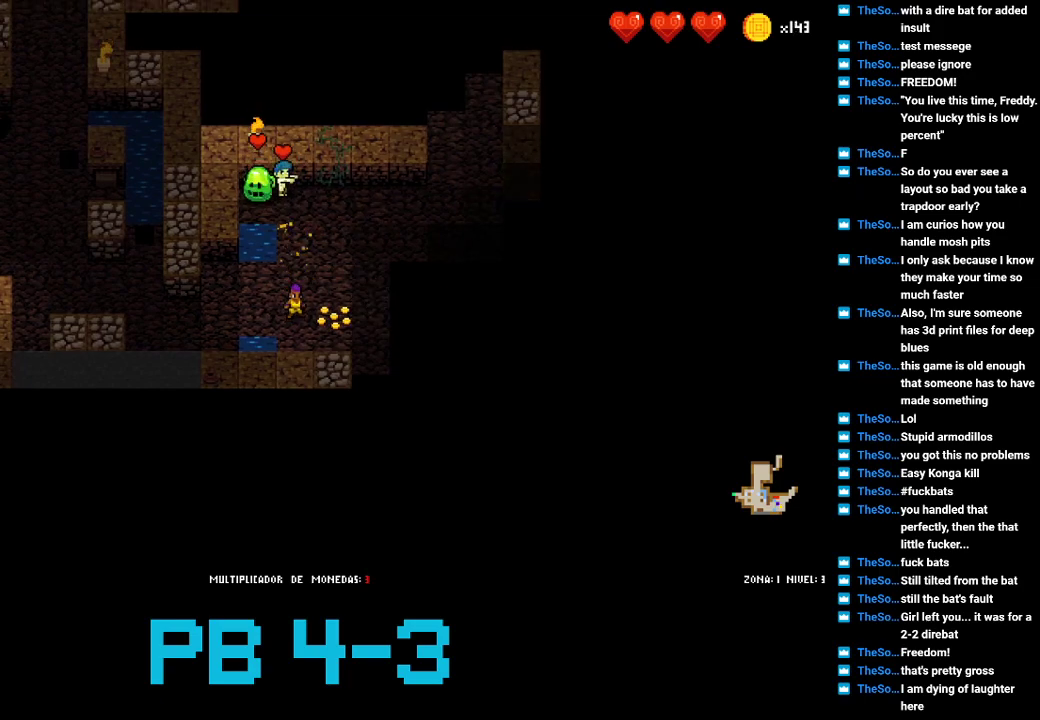
{"buttons": [], "events": [[17, "TRIANGLE", "up"], [150, "TRIANGLE", "down"], [217, "TRIANGLE", "up"], [383, "CROSS", "down"], [450, "CROSS", "up"]]}
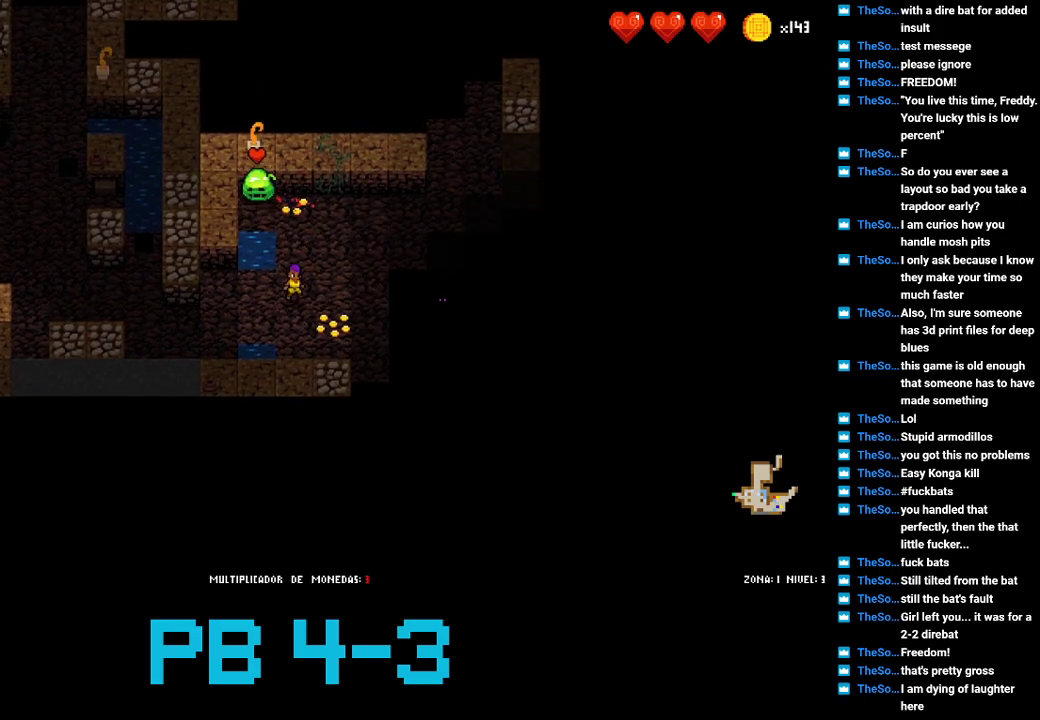
{"buttons": ["CIRCLE"], "events": [[50, "CIRCLE", "down"], [150, "CIRCLE", "up"], [267, "CIRCLE", "down"], [367, "CIRCLE", "up"], [500, "CIRCLE", "down"]]}
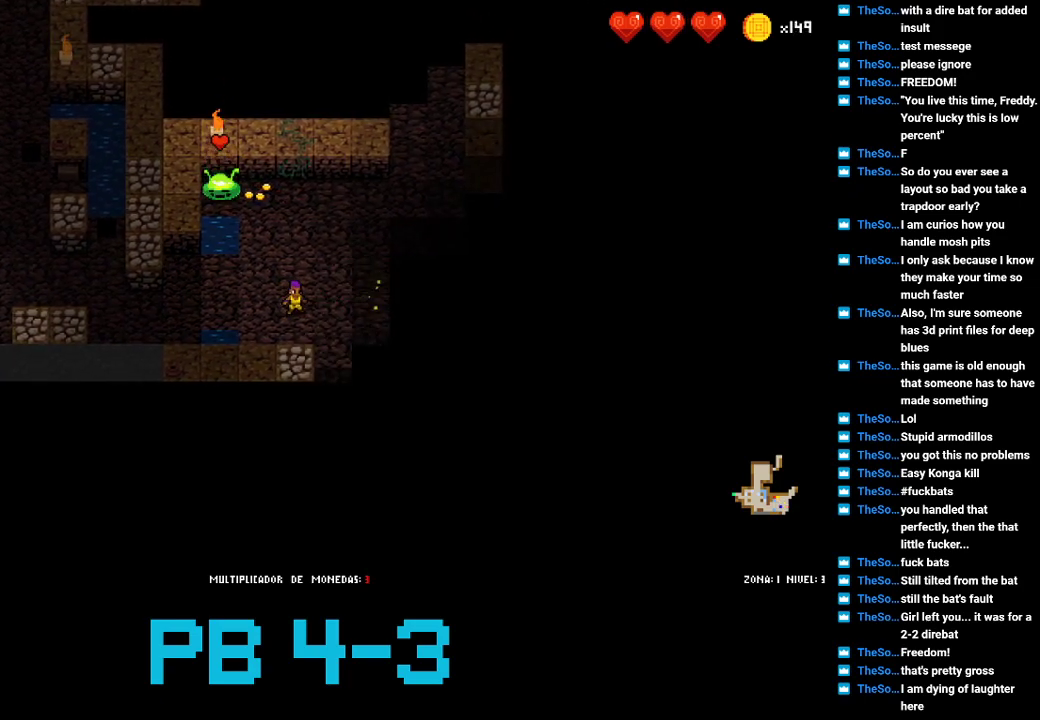
{"buttons": ["CIRCLE"], "events": [[67, "CIRCLE", "up"], [233, "CIRCLE", "down"], [300, "CIRCLE", "up"], [433, "CIRCLE", "down"]]}
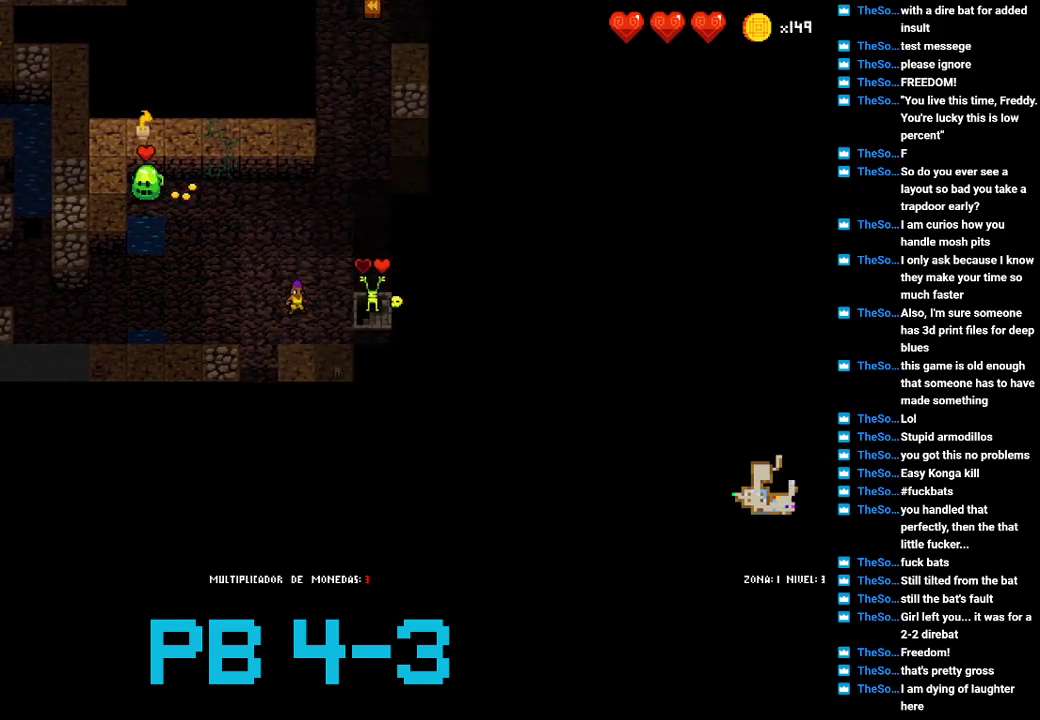
{"buttons": [], "events": [[33, "CIRCLE", "up"], [117, "CIRCLE", "down"], [217, "CIRCLE", "up"], [350, "CIRCLE", "down"], [417, "CIRCLE", "up"]]}
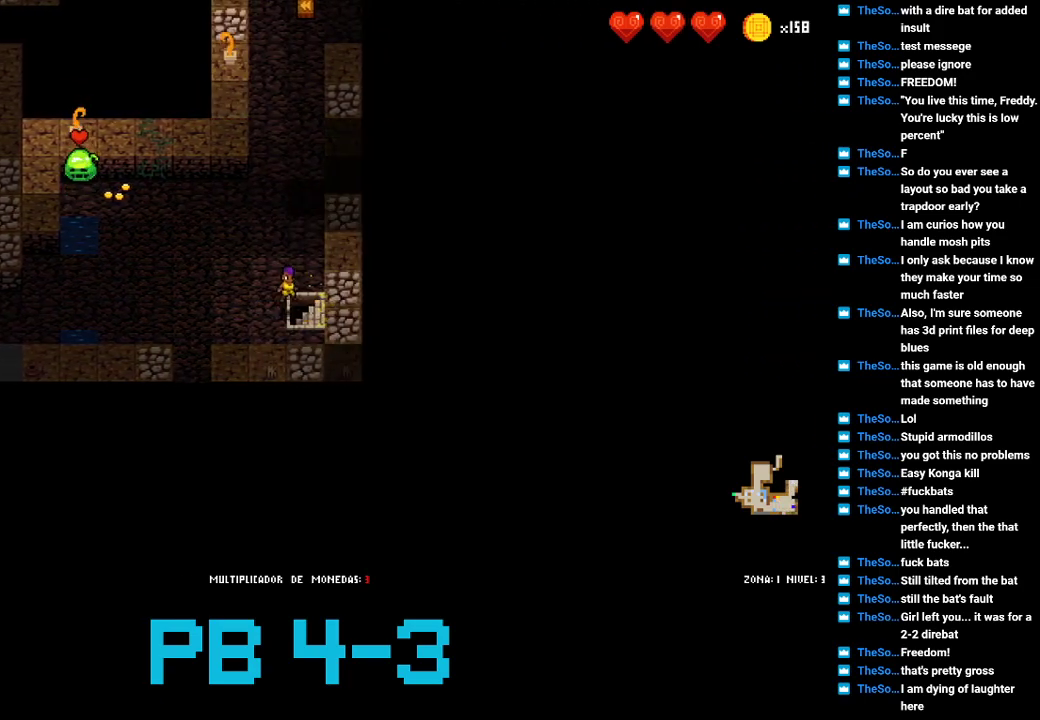
{"buttons": [], "events": []}
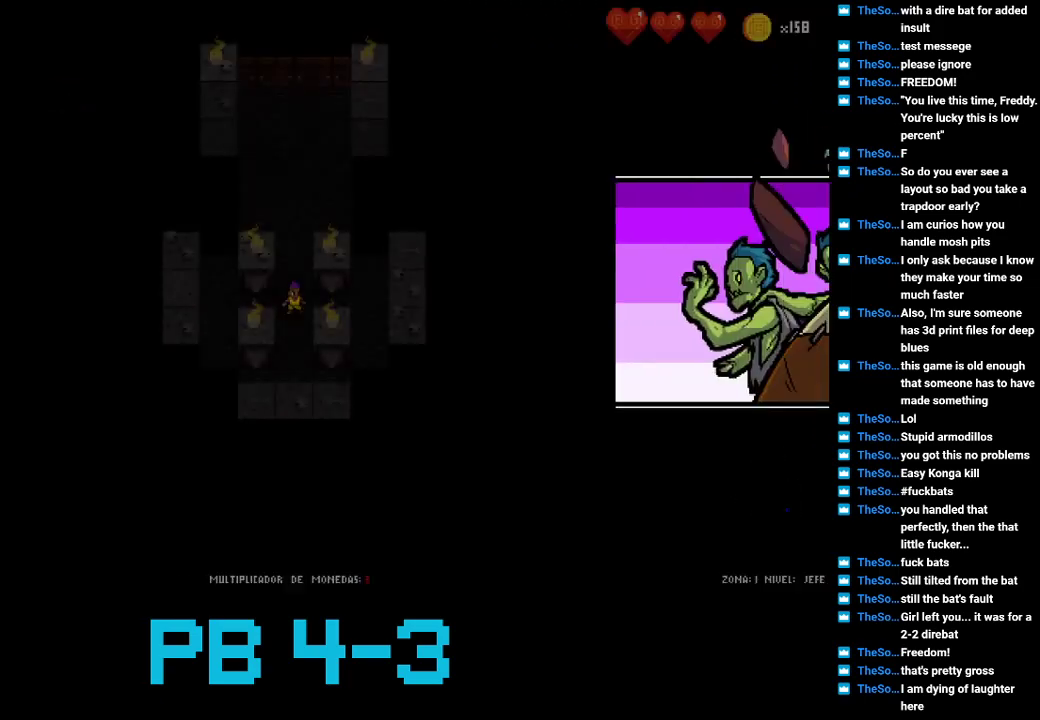
{"buttons": [], "events": [[367, "TRIANGLE", "down"], [433, "TRIANGLE", "up"]]}
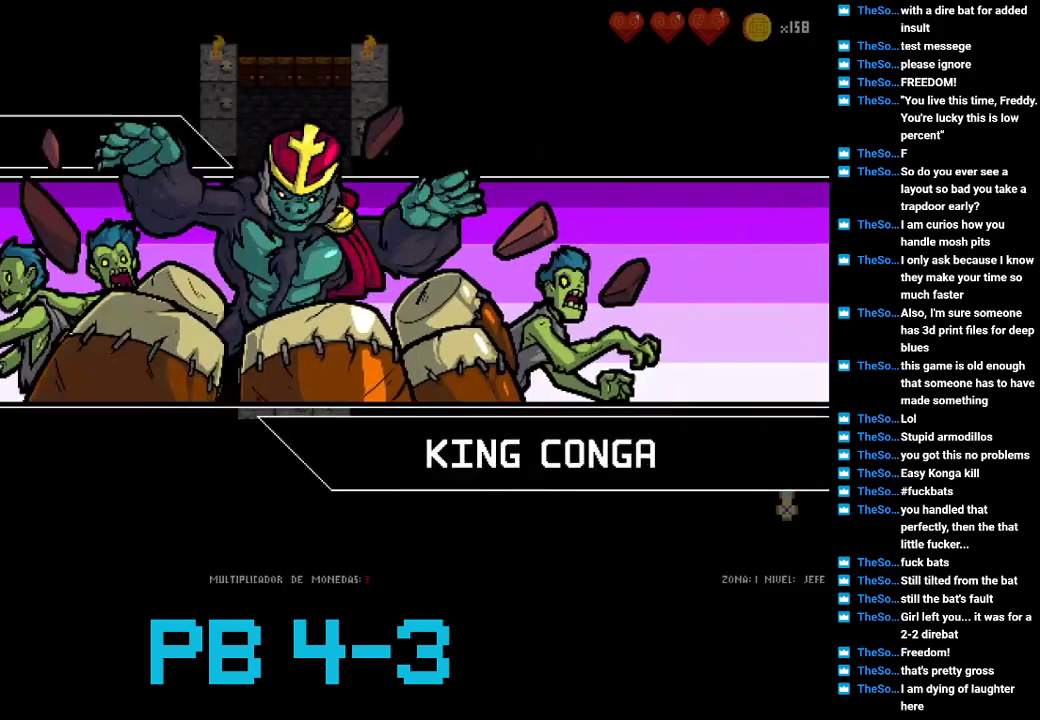
{"buttons": [], "events": [[317, "TRIANGLE", "down"], [383, "TRIANGLE", "up"]]}
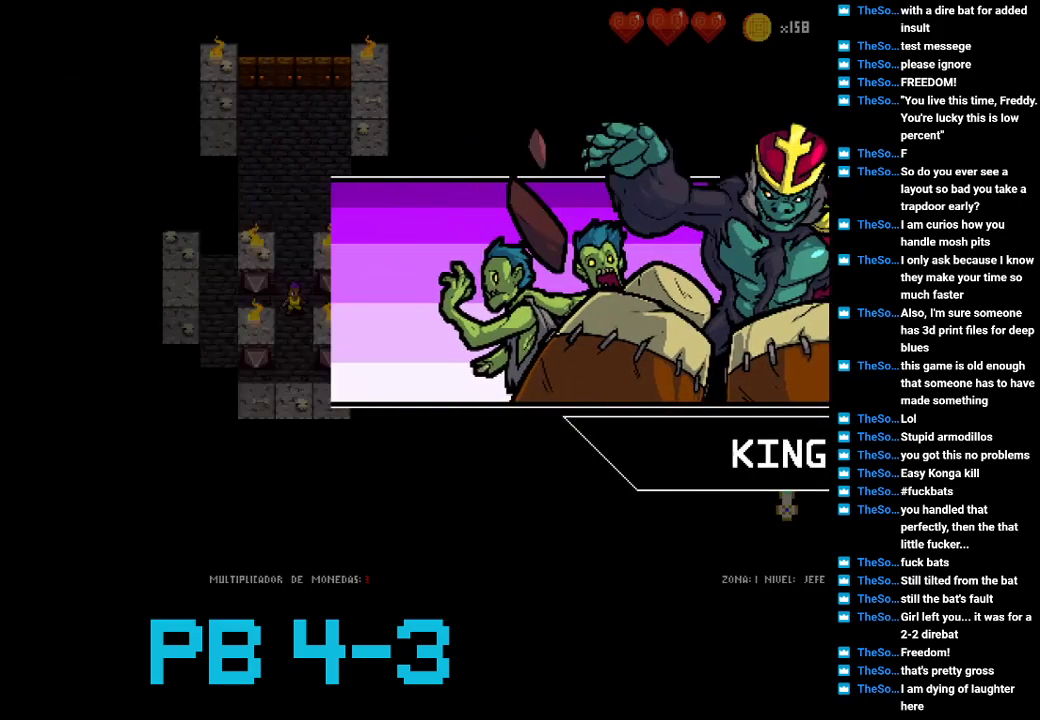
{"buttons": ["TRIANGLE"], "events": [[17, "TRIANGLE", "down"], [117, "TRIANGLE", "up"], [283, "TRIANGLE", "down"], [350, "TRIANGLE", "up"], [500, "TRIANGLE", "down"]]}
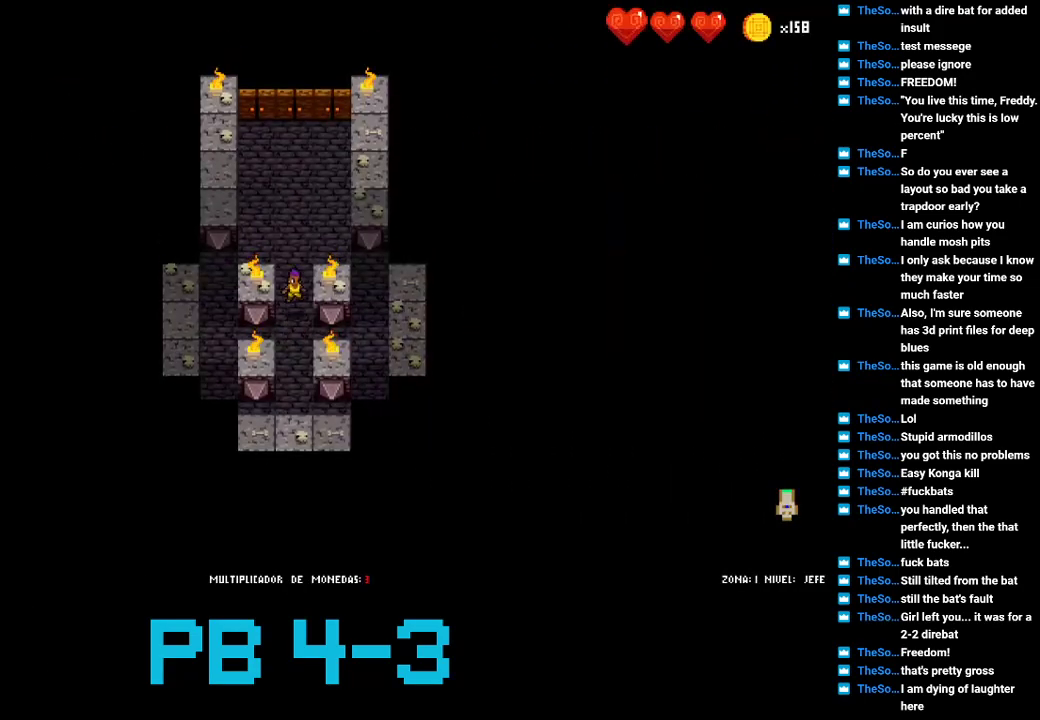
{"buttons": ["TRIANGLE"], "events": [[100, "TRIANGLE", "up"], [267, "TRIANGLE", "down"], [333, "TRIANGLE", "up"], [467, "TRIANGLE", "down"]]}
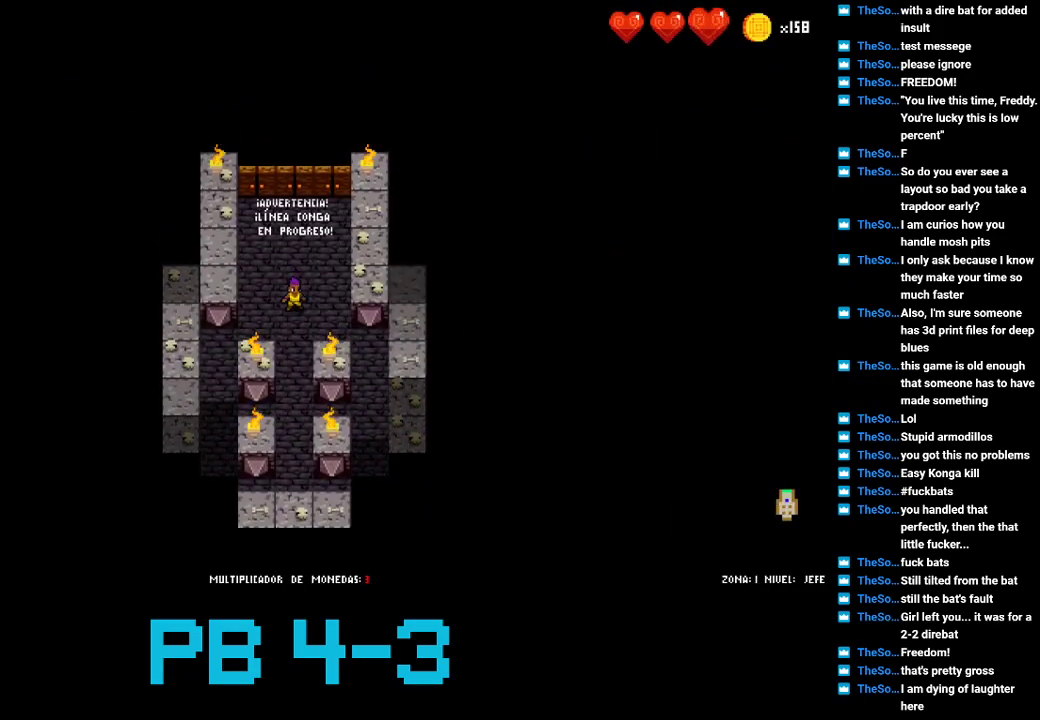
{"buttons": ["TRIANGLE"], "events": [[33, "TRIANGLE", "up"], [200, "TRIANGLE", "down"], [283, "TRIANGLE", "up"], [417, "TRIANGLE", "down"]]}
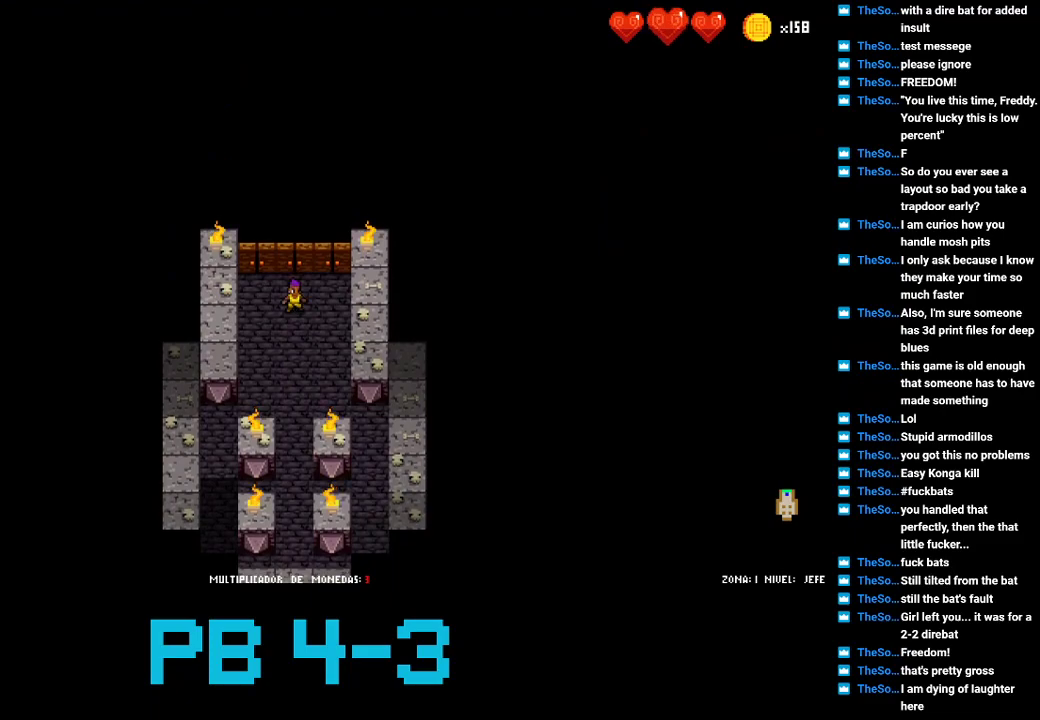
{"buttons": ["TRIANGLE"], "events": [[17, "TRIANGLE", "up"], [183, "TRIANGLE", "down"], [283, "TRIANGLE", "up"], [417, "TRIANGLE", "down"]]}
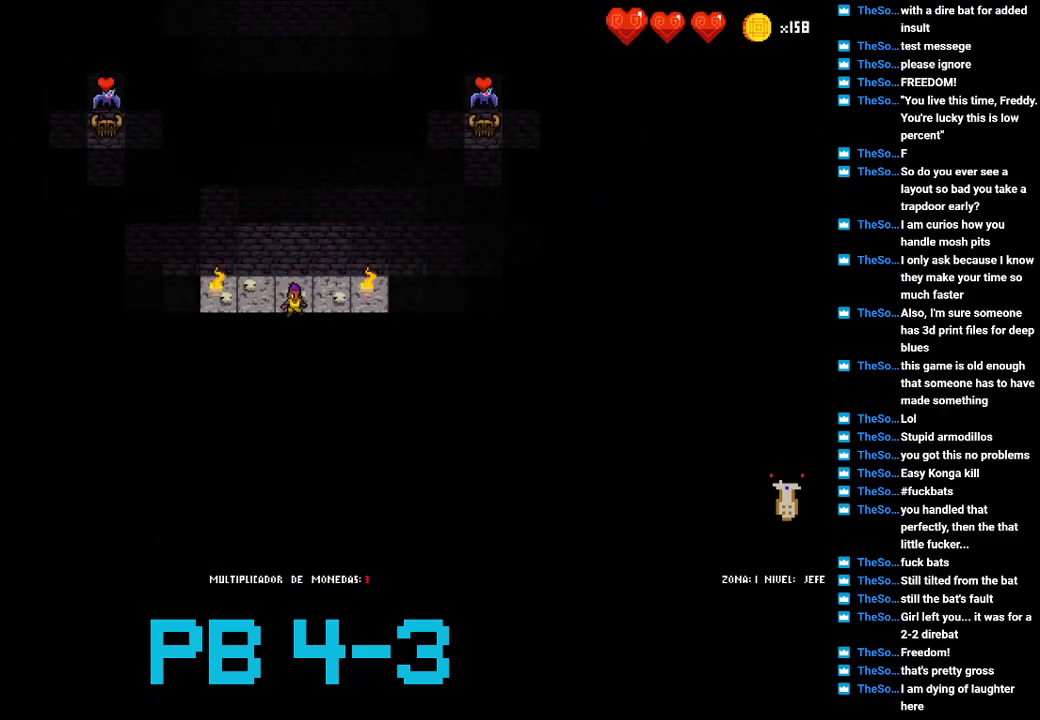
{"buttons": [], "events": [[17, "TRIANGLE", "up"], [400, "TRIANGLE", "down"], [500, "TRIANGLE", "up"]]}
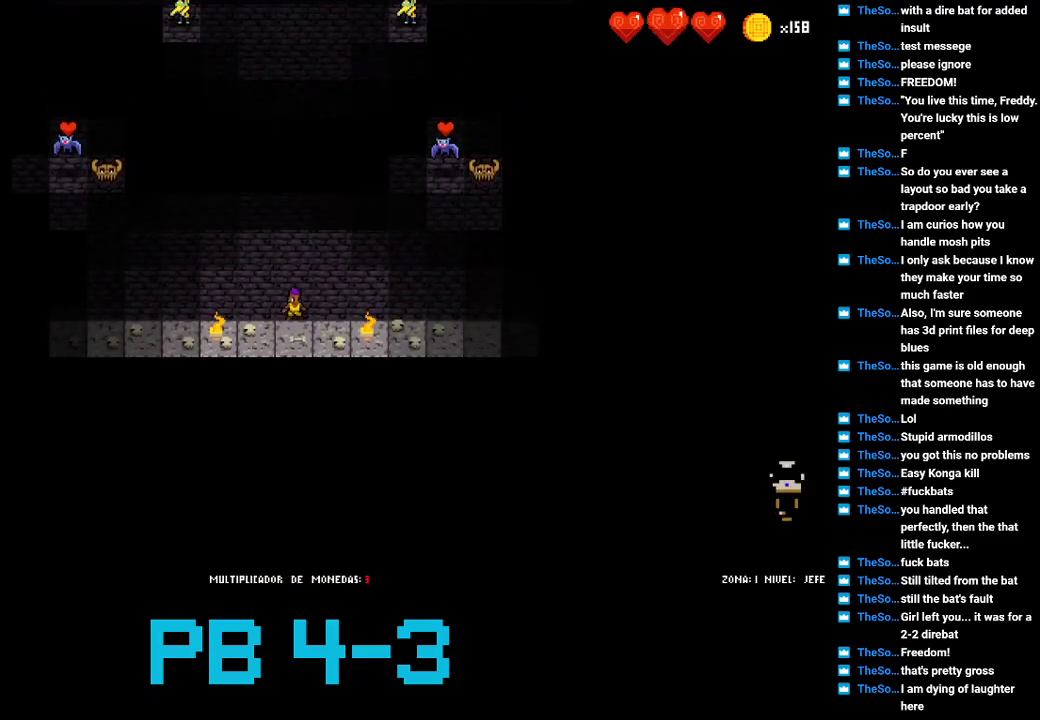
{"buttons": ["TRIANGLE"], "events": [[400, "TRIANGLE", "down"]]}
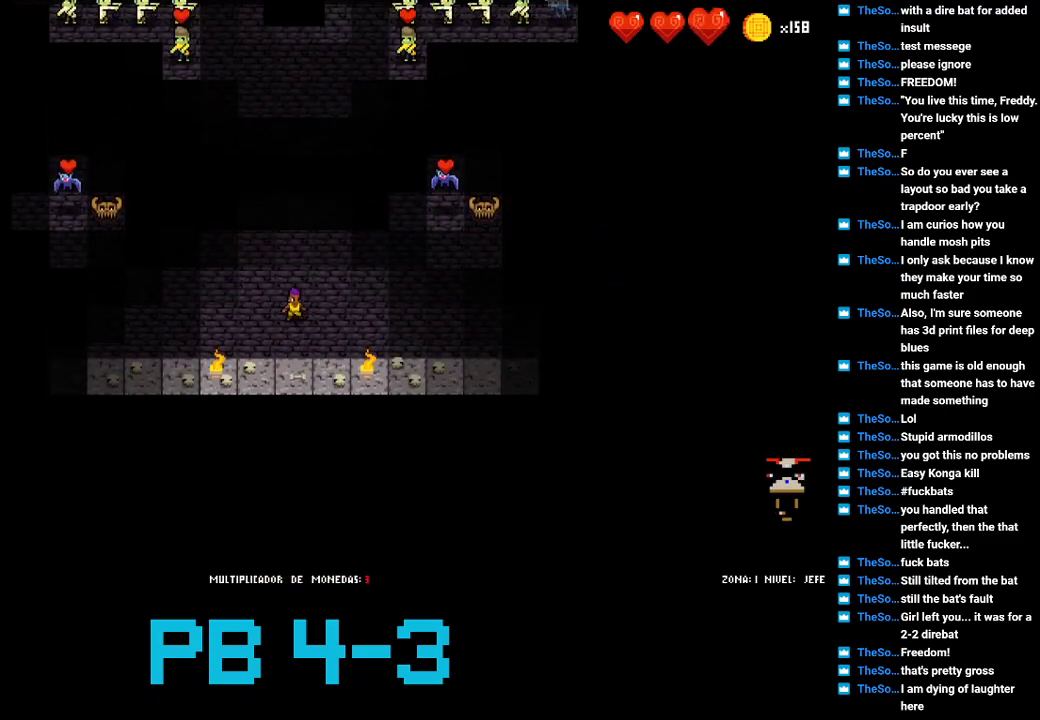
{"buttons": ["TRIANGLE"], "events": [[17, "TRIANGLE", "up"], [150, "TRIANGLE", "down"], [250, "TRIANGLE", "up"], [417, "TRIANGLE", "down"]]}
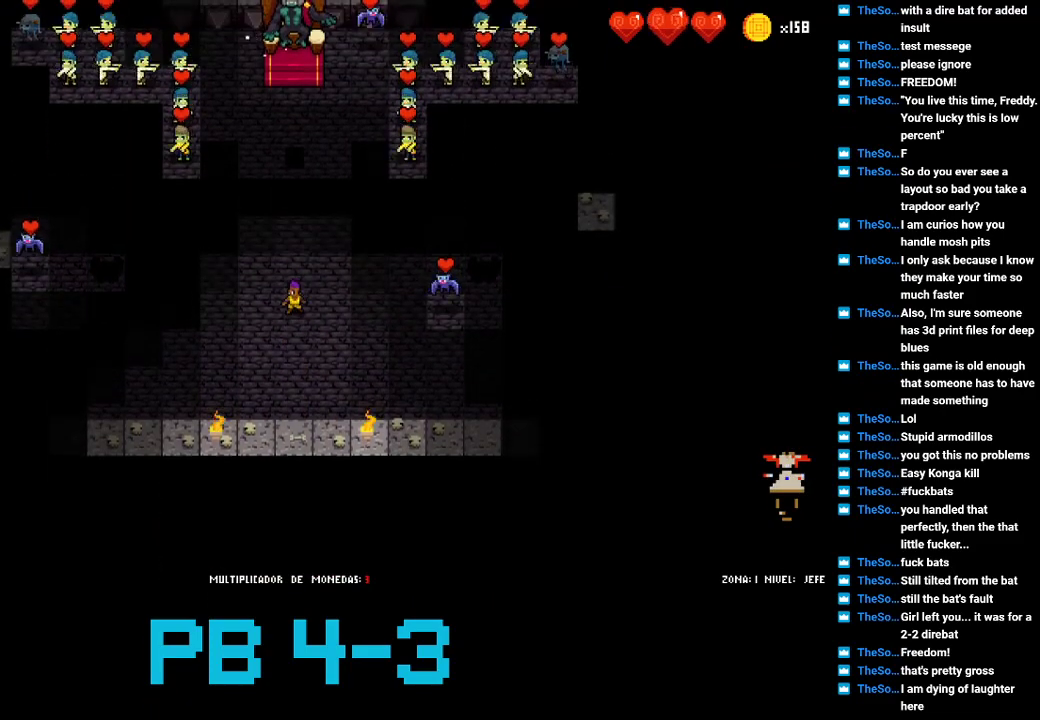
{"buttons": [], "events": [[17, "TRIANGLE", "up"], [200, "TRIANGLE", "down"], [267, "TRIANGLE", "up"], [433, "TRIANGLE", "down"], [500, "TRIANGLE", "up"]]}
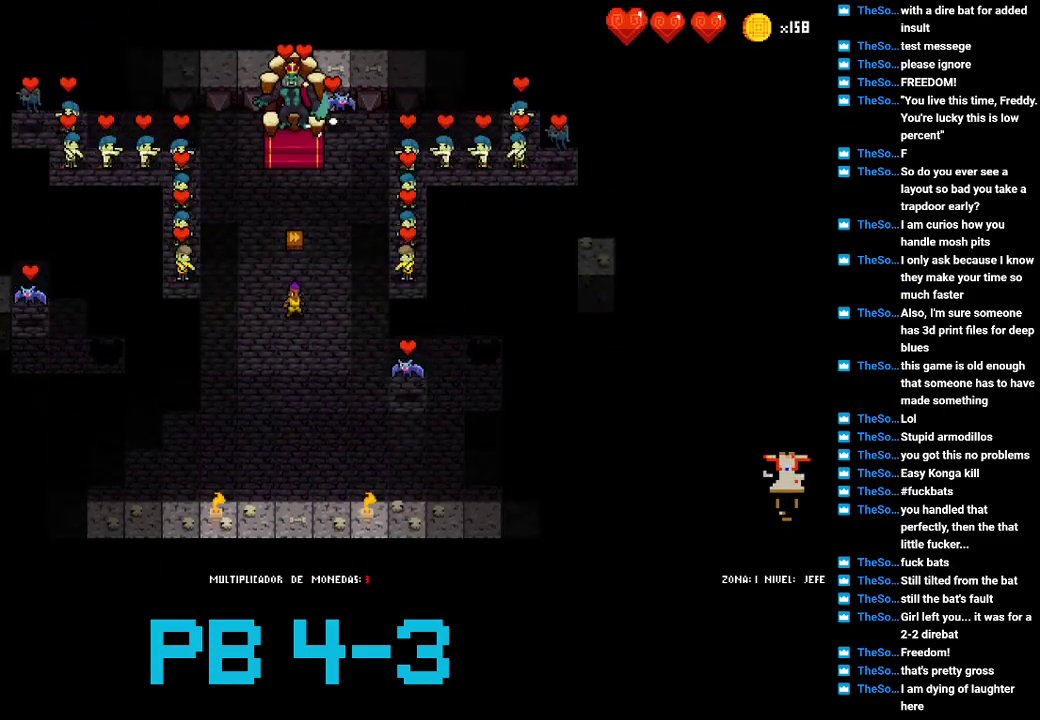
{"buttons": ["CIRCLE"], "events": [[200, "SQUARE", "down"], [267, "SQUARE", "up"], [450, "CIRCLE", "down"]]}
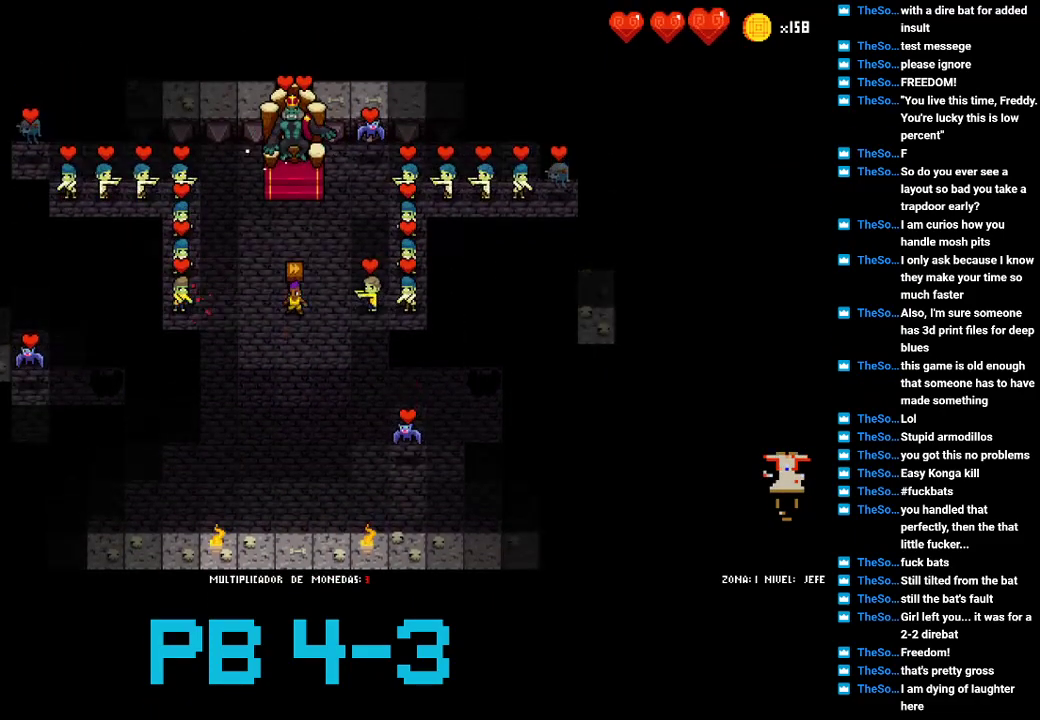
{"buttons": ["CIRCLE"], "events": [[50, "CIRCLE", "up"], [183, "SQUARE", "down"], [283, "SQUARE", "up"], [450, "CIRCLE", "down"]]}
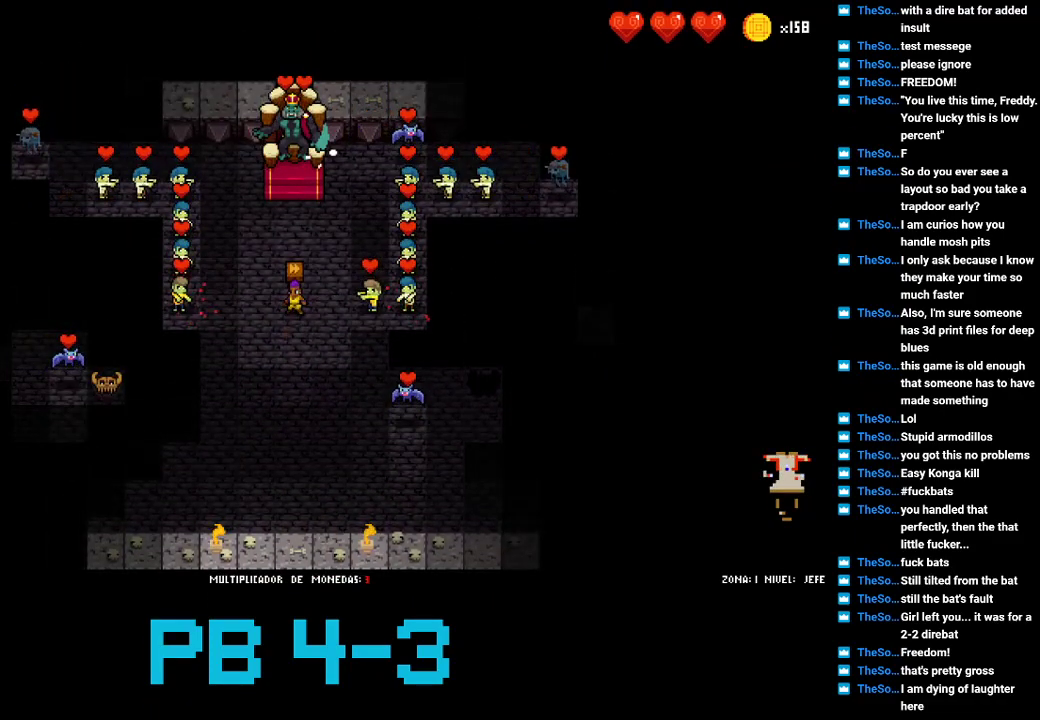
{"buttons": ["CIRCLE"], "events": [[17, "CIRCLE", "up"], [183, "SQUARE", "down"], [300, "SQUARE", "up"], [467, "CIRCLE", "down"]]}
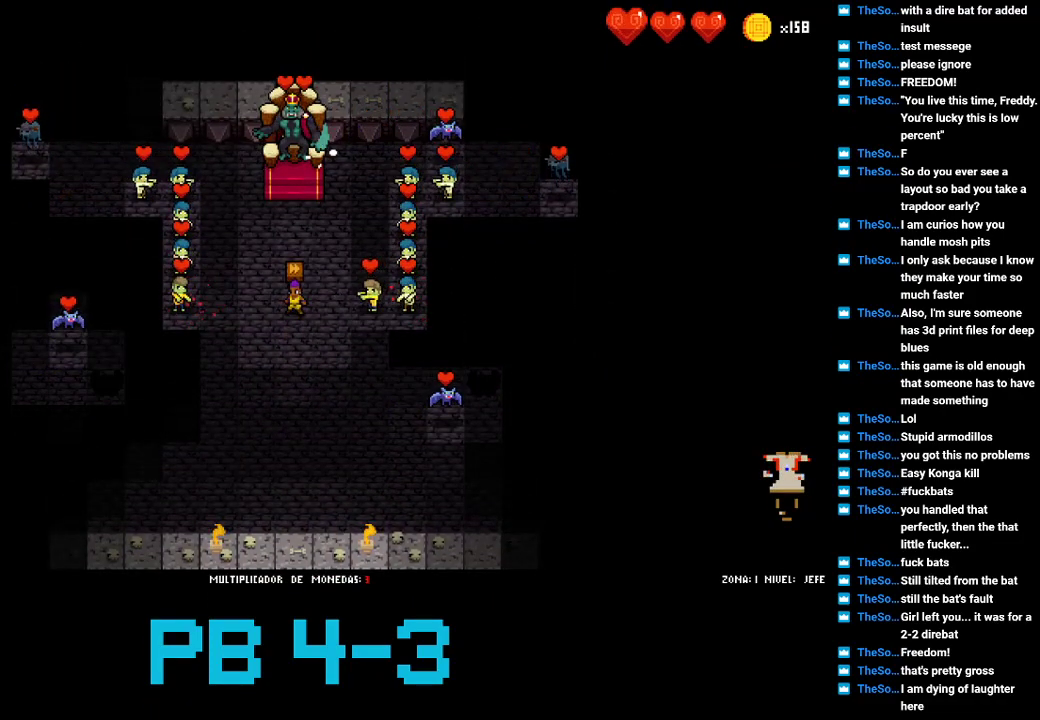
{"buttons": ["CIRCLE"], "events": [[67, "CIRCLE", "up"], [200, "SQUARE", "down"], [300, "SQUARE", "up"], [433, "CIRCLE", "down"]]}
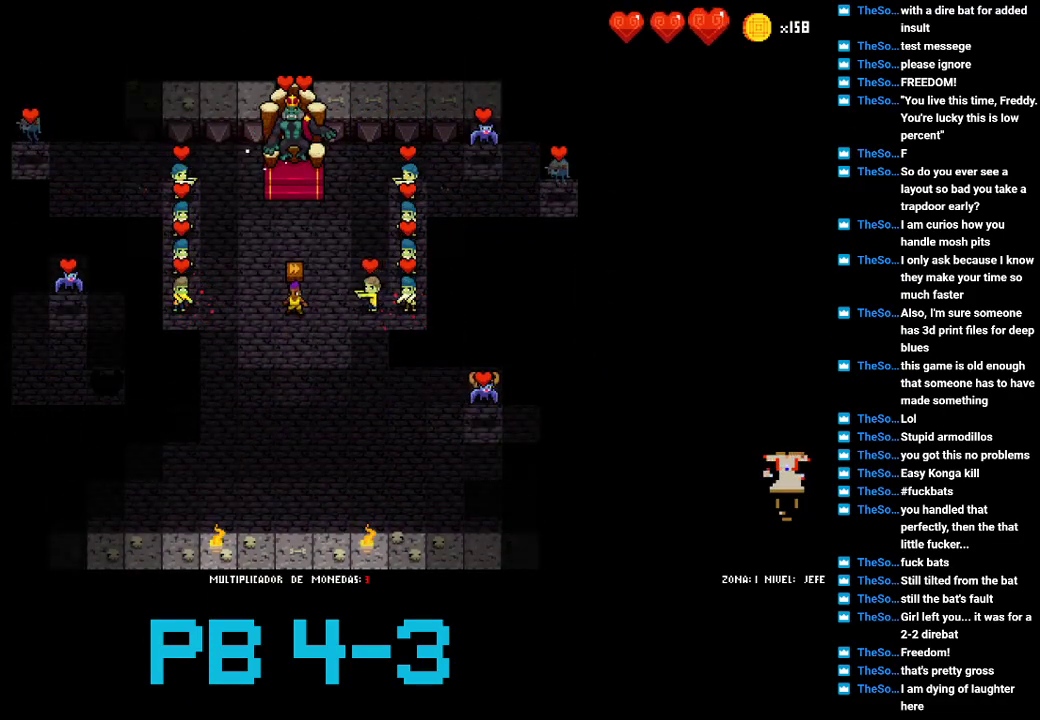
{"buttons": ["SQUARE"], "events": [[67, "CIRCLE", "up"], [450, "SQUARE", "down"]]}
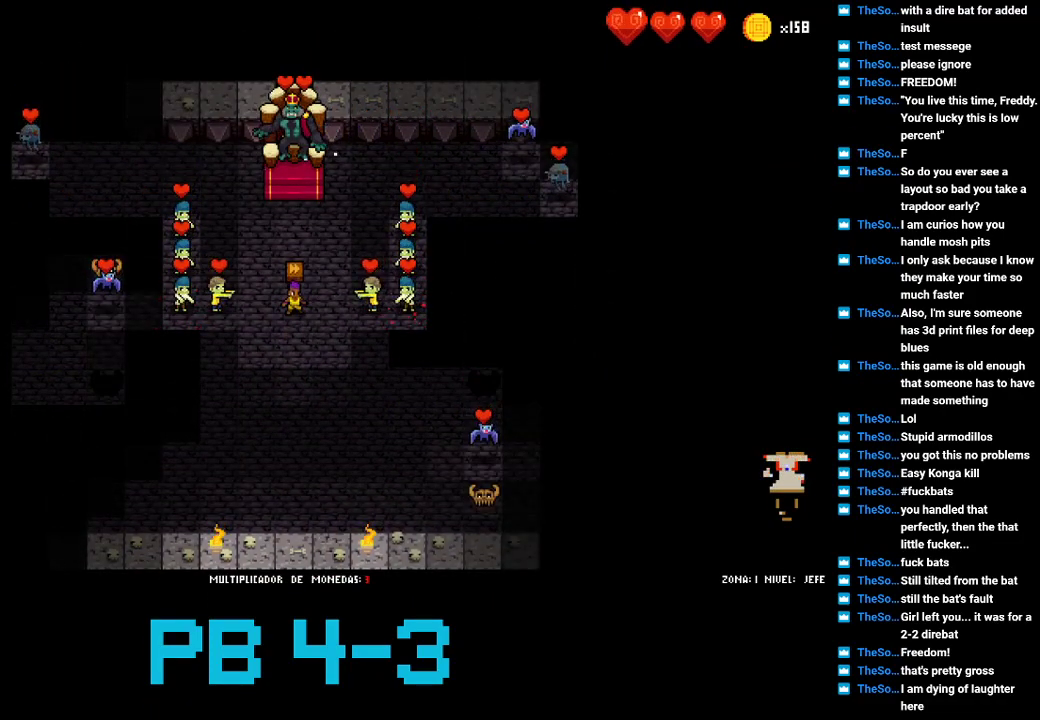
{"buttons": ["CIRCLE"], "events": [[50, "SQUARE", "up"], [467, "CIRCLE", "down"]]}
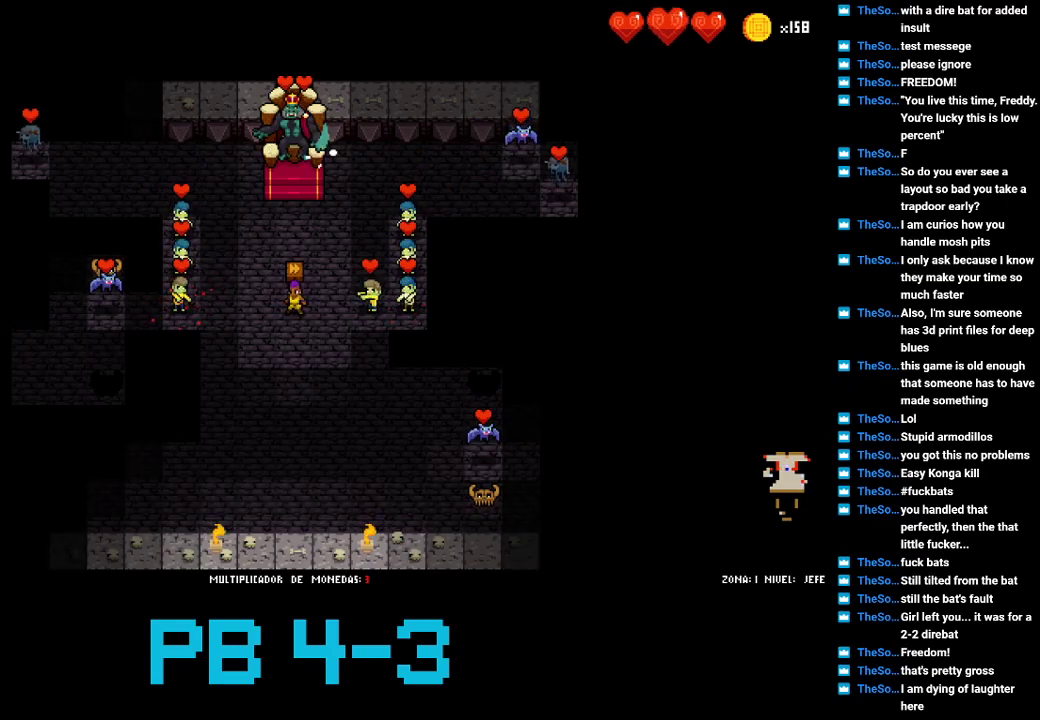
{"buttons": ["CIRCLE"], "events": [[33, "CIRCLE", "up"], [200, "SQUARE", "down"], [267, "SQUARE", "up"], [433, "CIRCLE", "down"]]}
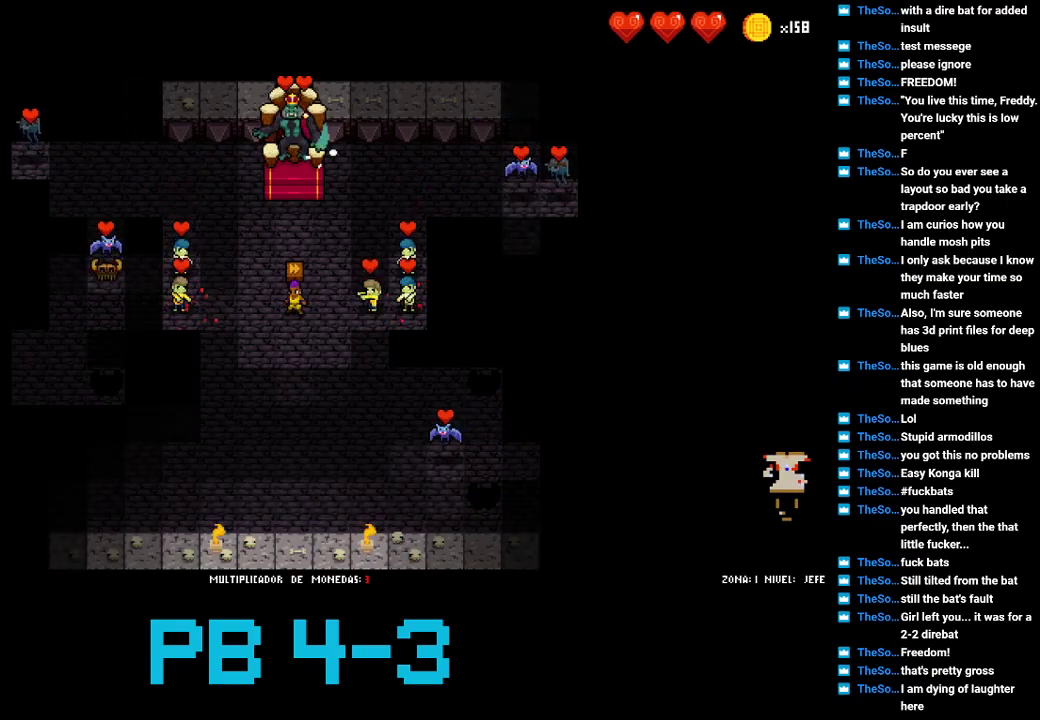
{"buttons": ["CIRCLE"], "events": [[33, "CIRCLE", "up"], [217, "SQUARE", "down"], [283, "SQUARE", "up"], [450, "CIRCLE", "down"]]}
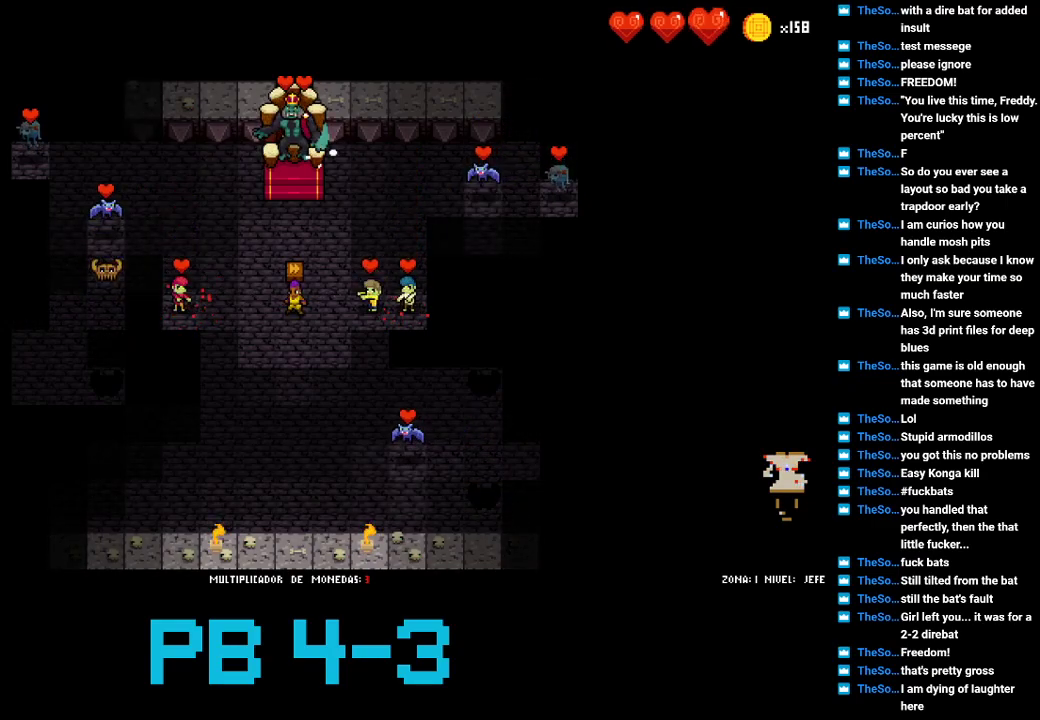
{"buttons": ["CIRCLE"], "events": [[17, "CIRCLE", "up"], [217, "SQUARE", "down"], [317, "SQUARE", "up"], [467, "CIRCLE", "down"]]}
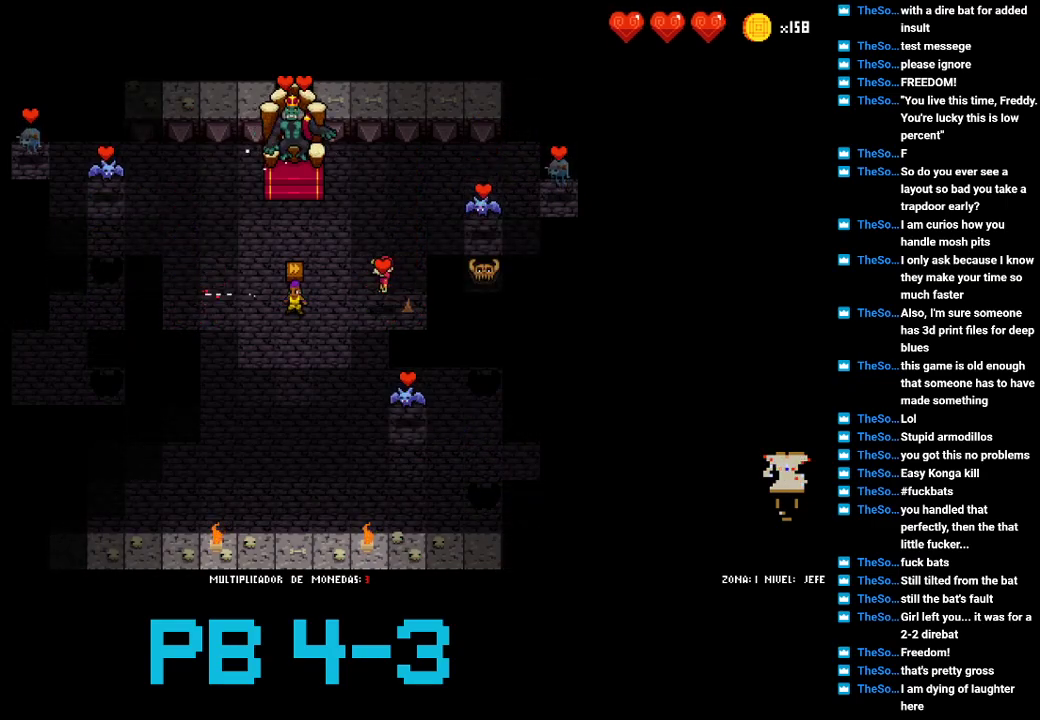
{"buttons": ["TRIANGLE"], "events": [[67, "CIRCLE", "up"], [217, "SQUARE", "down"], [317, "SQUARE", "up"], [467, "TRIANGLE", "down"]]}